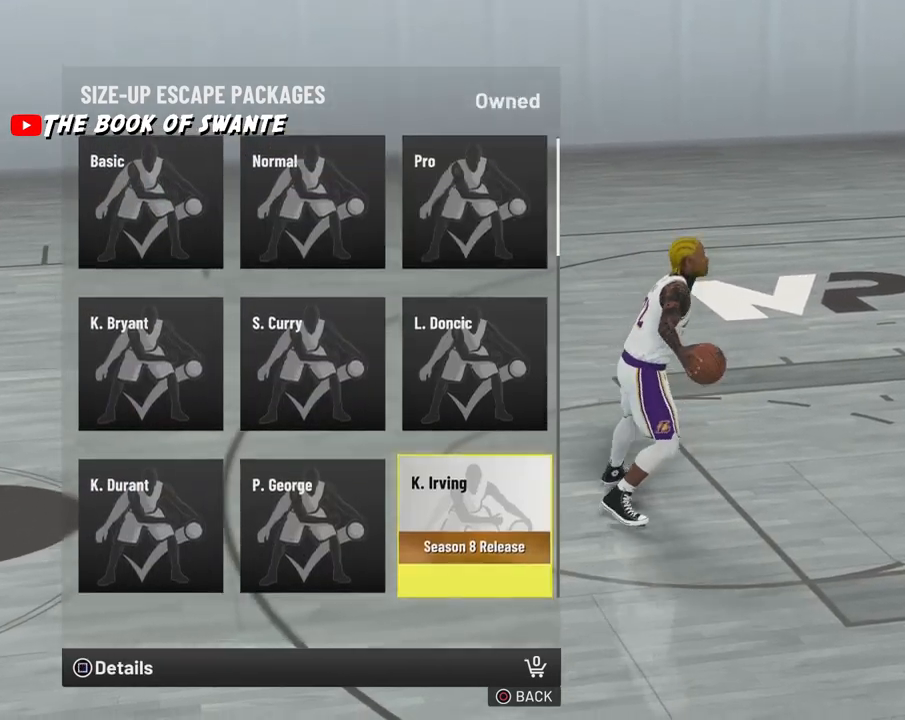
Gameplay with a controller (PlayStation layout); each line is a JSON object with the inputs held at the frame after it. "events" lists button and stick changes between this image and that frame as [ms after this image, input, new state], when the widget could be followed in between. Not read: HOME R3 TOUCHPAD.
{"buttons": [], "left_stick": "center", "right_stick": "center", "events": []}
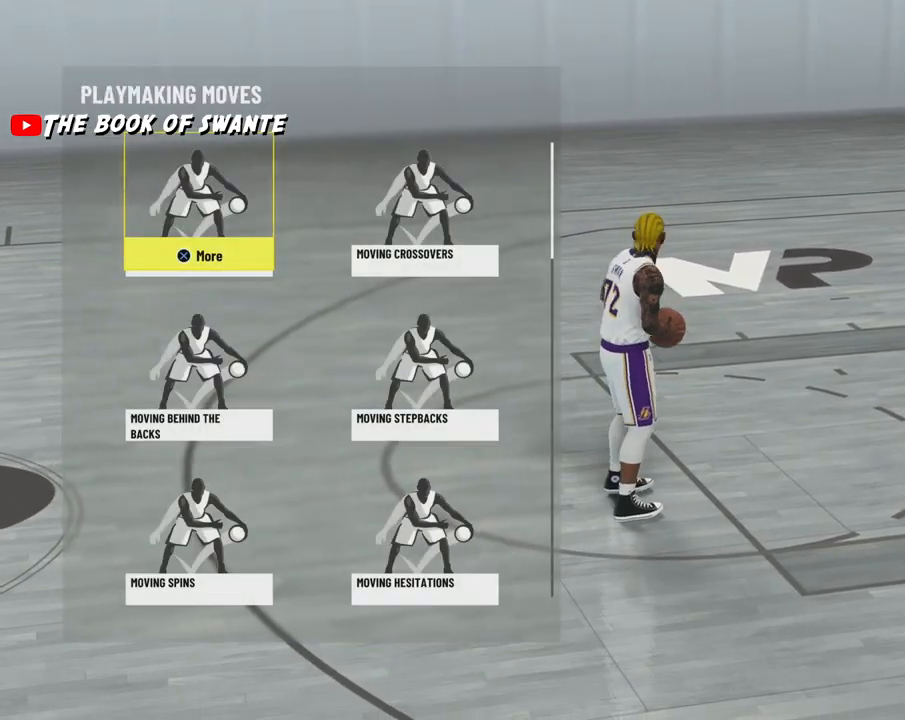
{"buttons": [], "left_stick": "center", "right_stick": "center", "events": []}
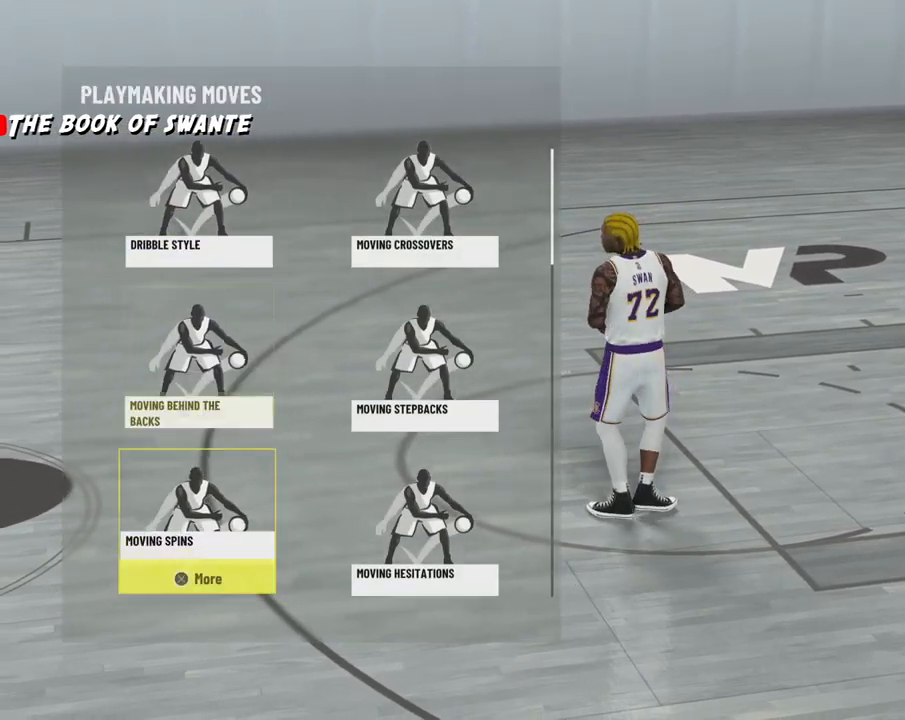
{"buttons": [], "left_stick": "center", "right_stick": "center", "events": []}
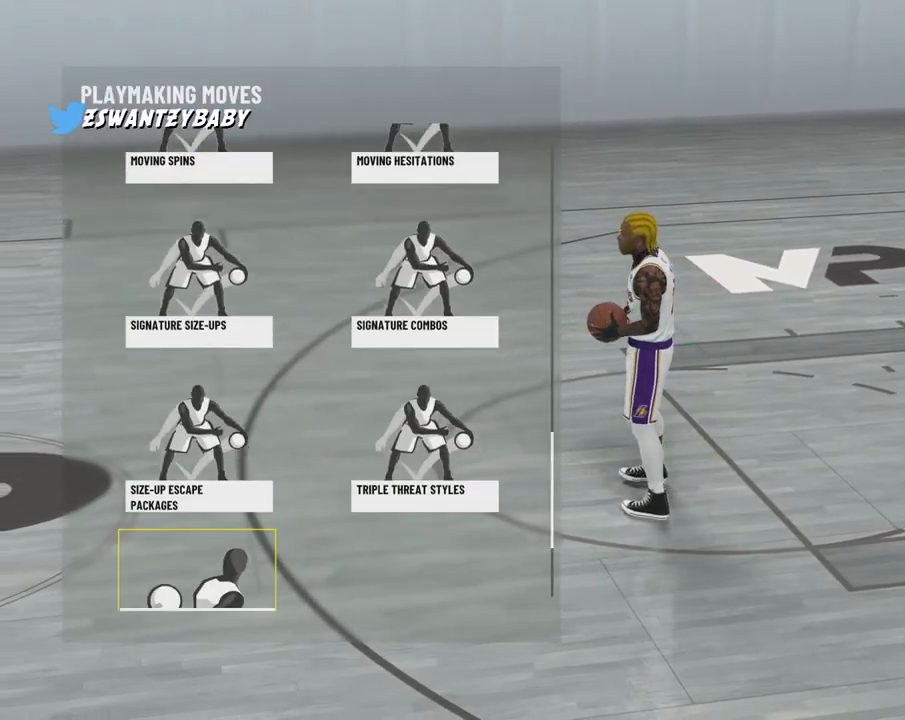
{"buttons": [], "left_stick": "center", "right_stick": "center", "events": [[333, "CROSS", "down"], [483, "CROSS", "up"]]}
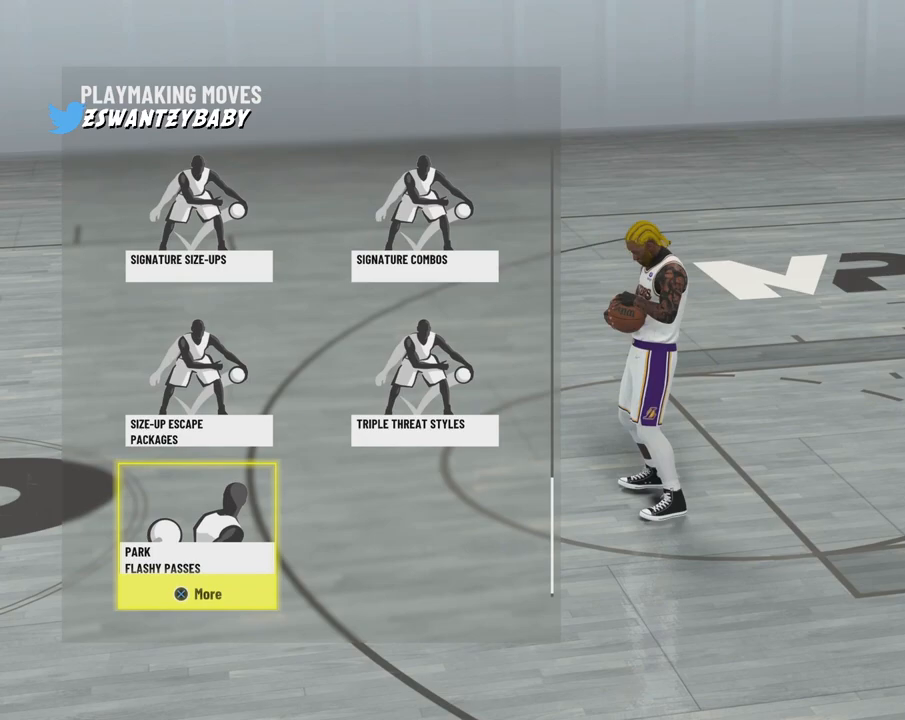
{"buttons": [], "left_stick": "center", "right_stick": "center", "events": [[317, "L2", "down"], [383, "SQUARE", "down"], [417, "L2", "up"], [500, "SQUARE", "up"]]}
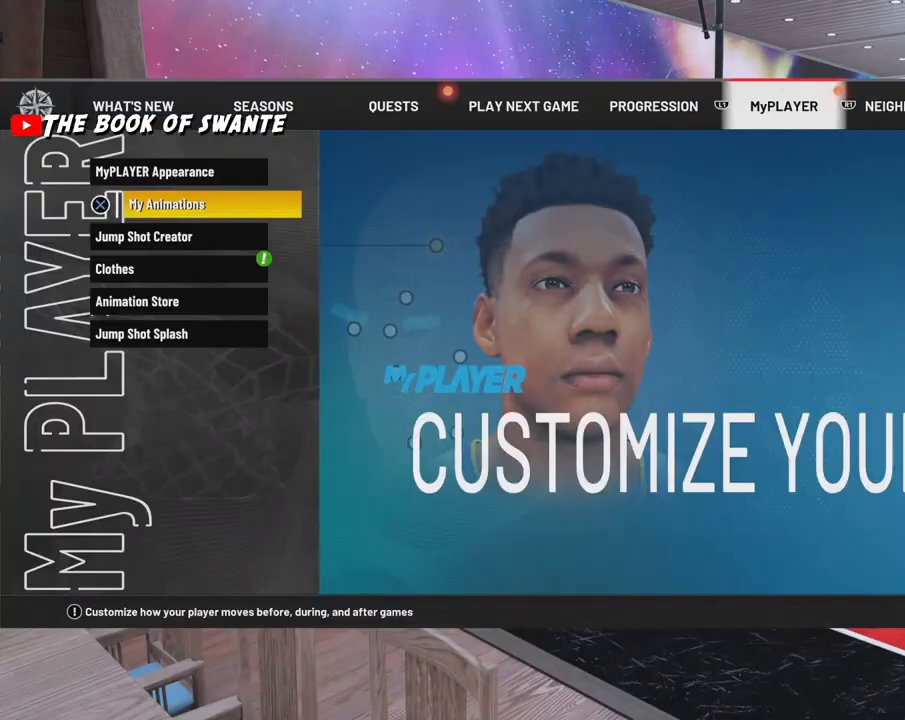
{"buttons": [], "left_stick": "center", "right_stick": "center", "events": []}
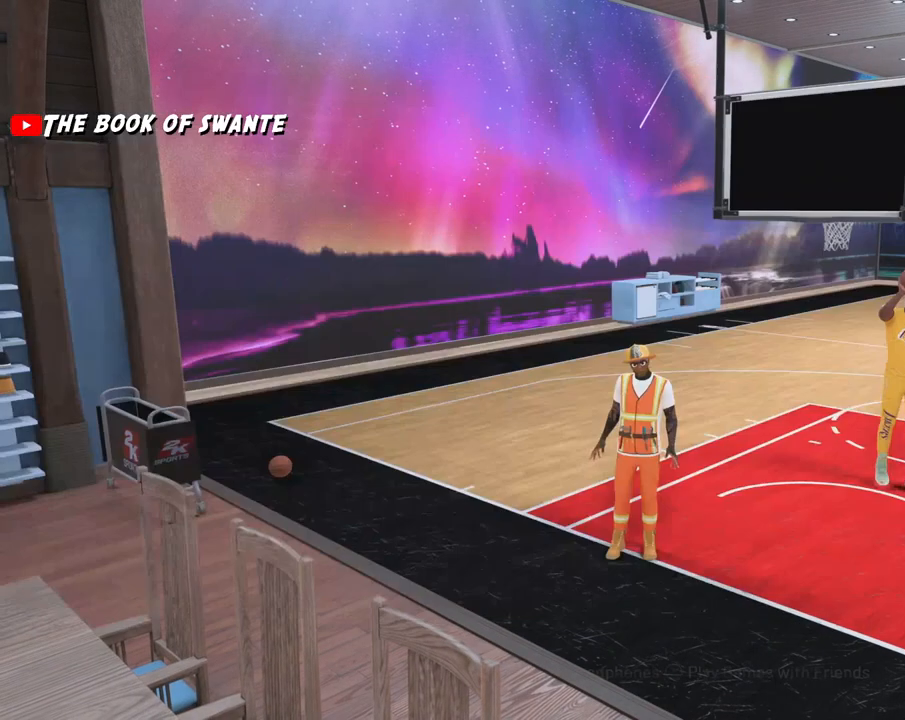
{"buttons": [], "left_stick": "center", "right_stick": "center", "events": []}
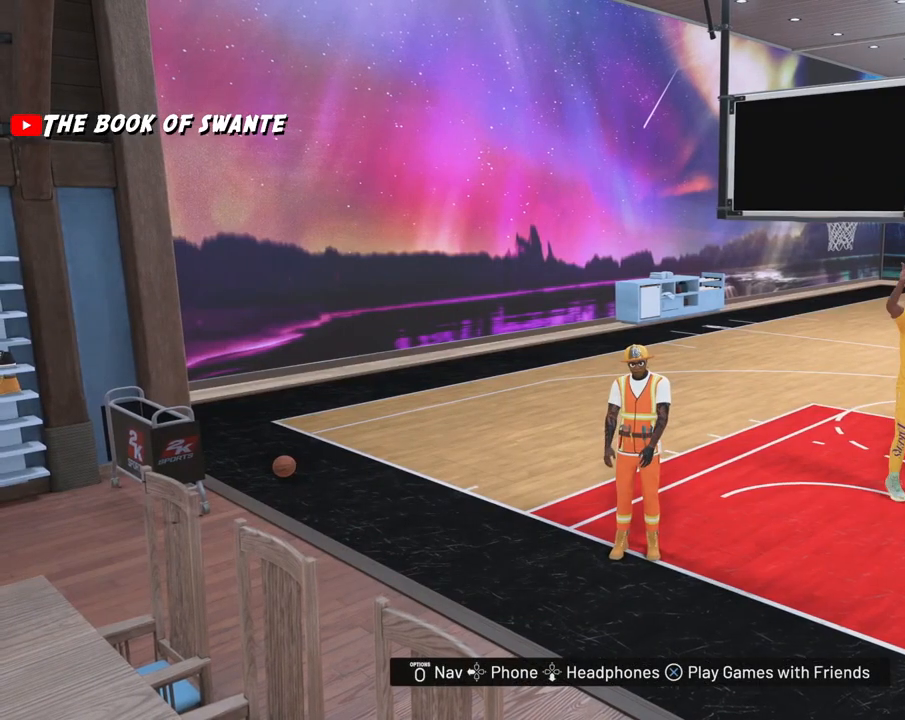
{"buttons": [], "left_stick": "center", "right_stick": "center", "events": []}
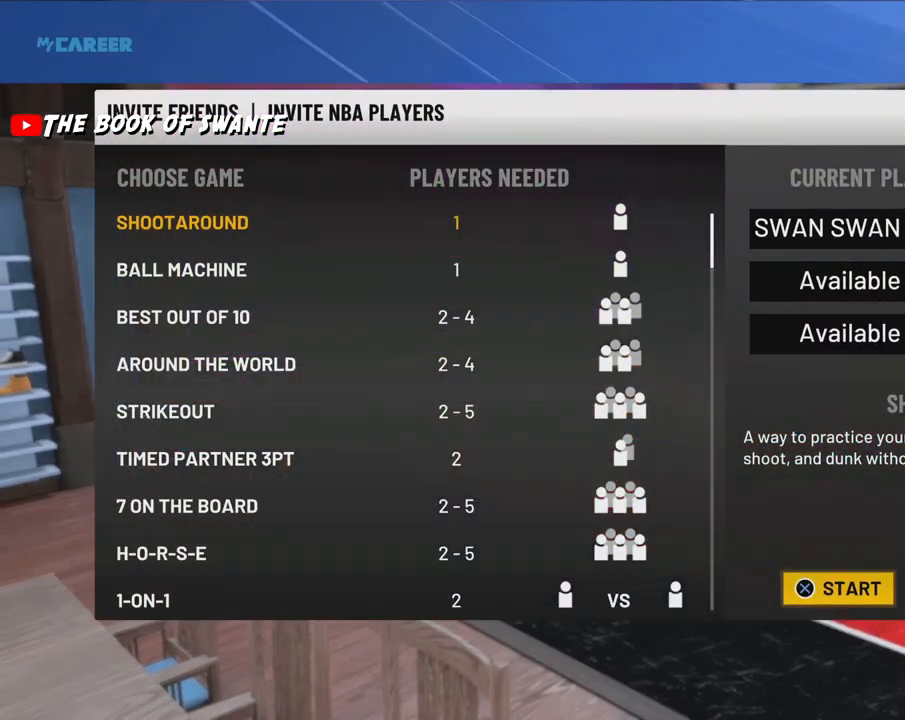
{"buttons": [], "left_stick": "center", "right_stick": "center", "events": []}
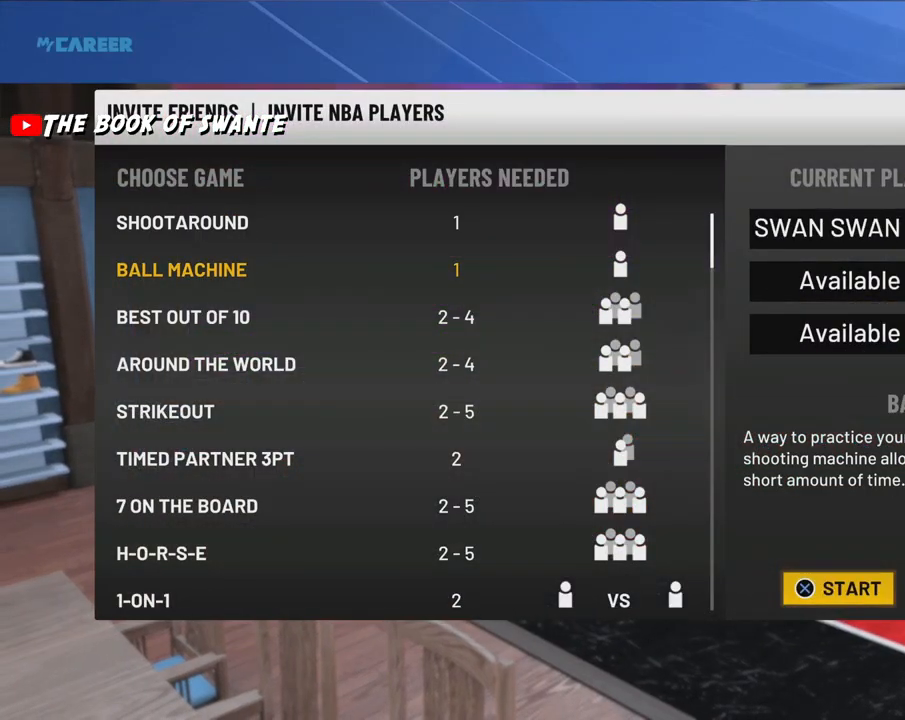
{"buttons": [], "left_stick": "center", "right_stick": "center", "events": []}
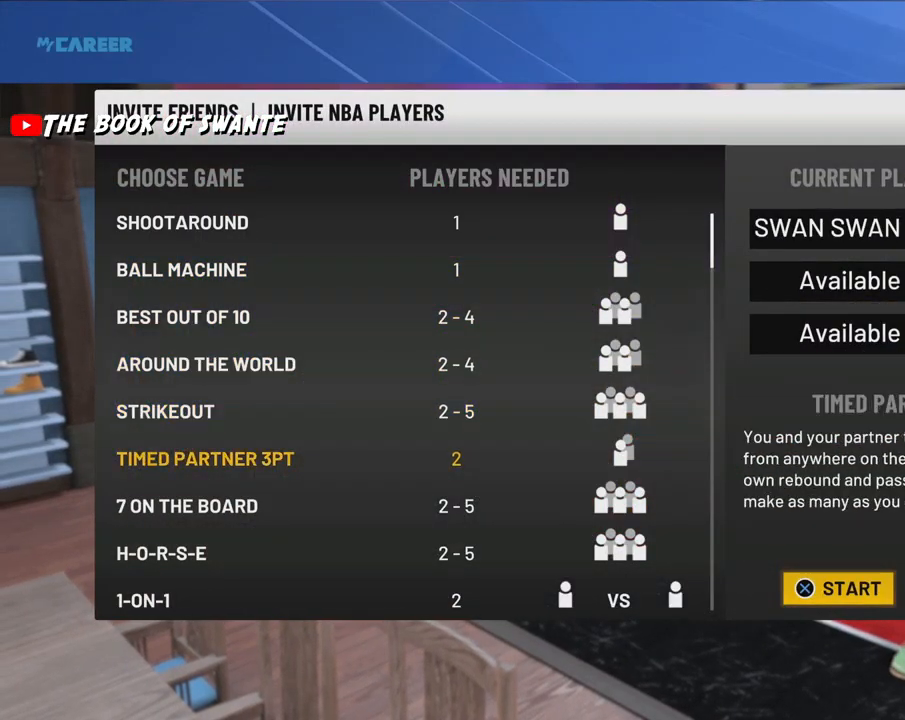
{"buttons": [], "left_stick": "center", "right_stick": "center", "events": []}
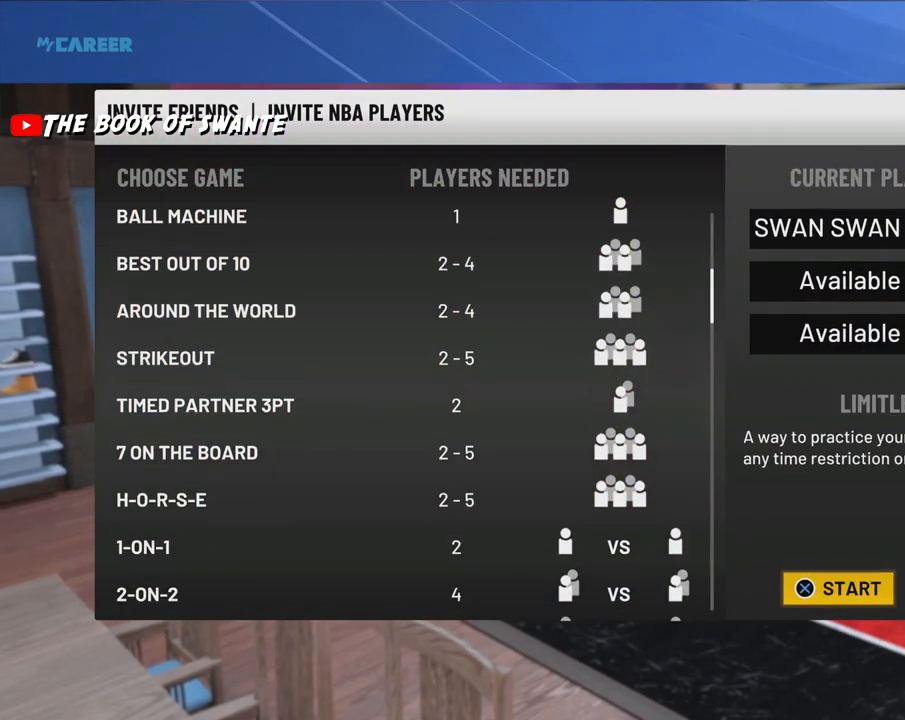
{"buttons": [], "left_stick": "center", "right_stick": "center", "events": []}
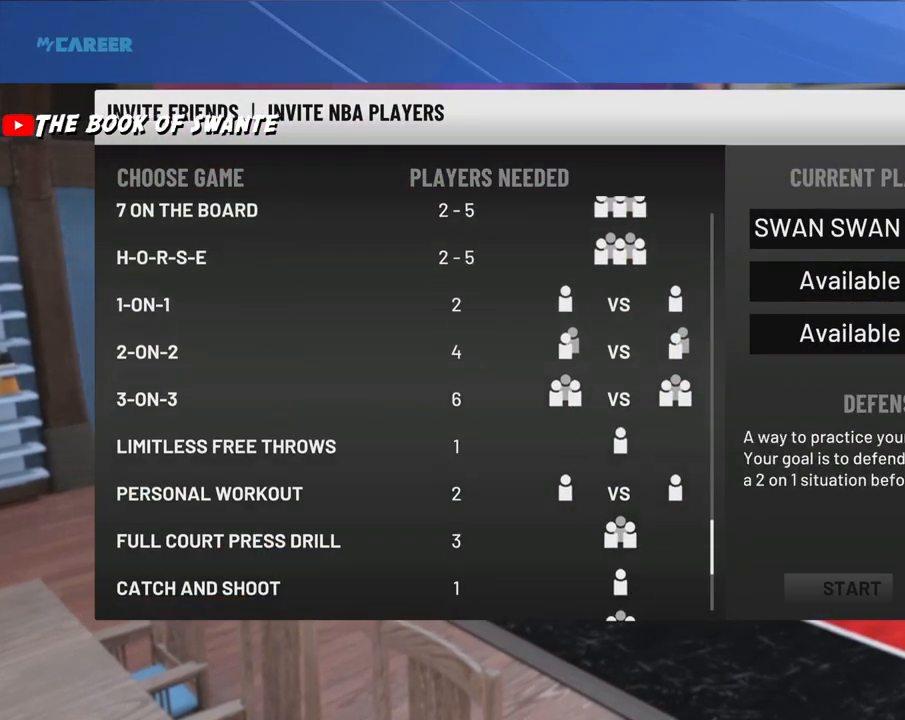
{"buttons": ["SQUARE"], "left_stick": "center", "right_stick": "center", "events": [[500, "SQUARE", "down"]]}
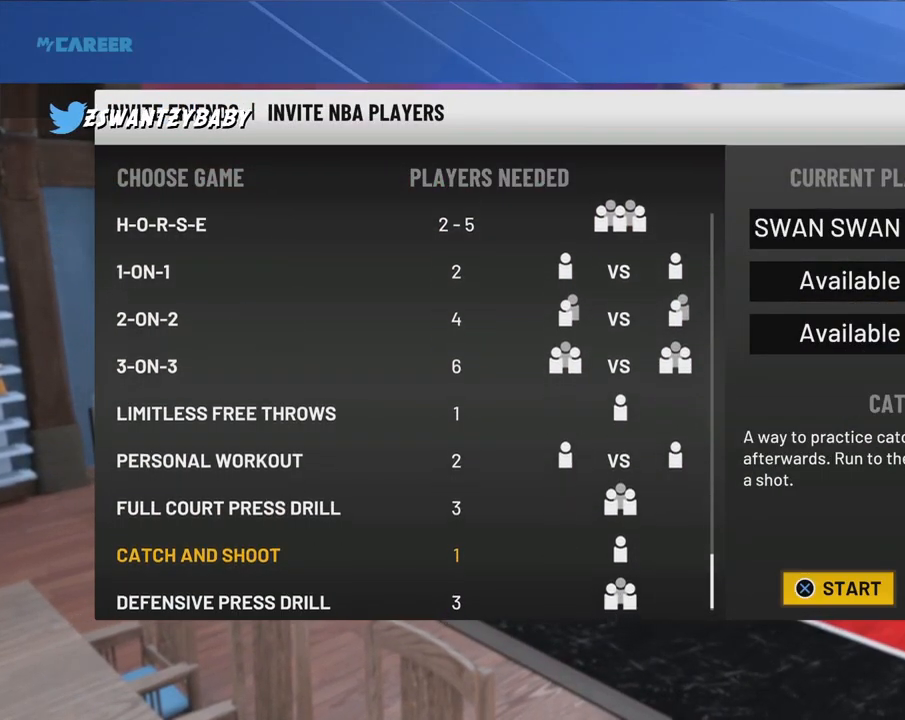
{"buttons": [], "left_stick": "center", "right_stick": "center", "events": [[150, "SQUARE", "up"]]}
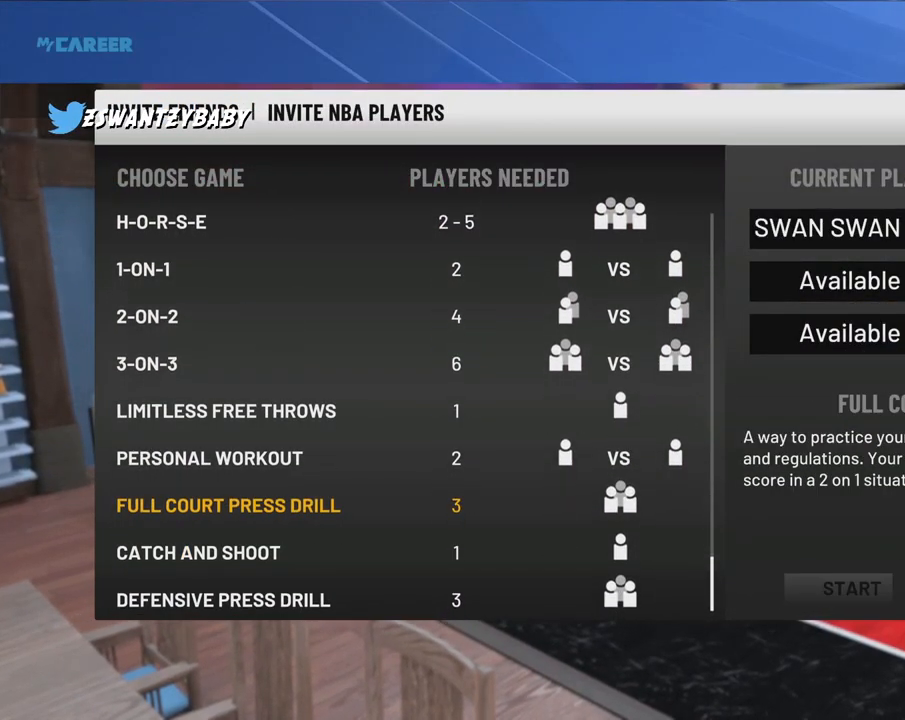
{"buttons": [], "left_stick": "center", "right_stick": "center", "events": []}
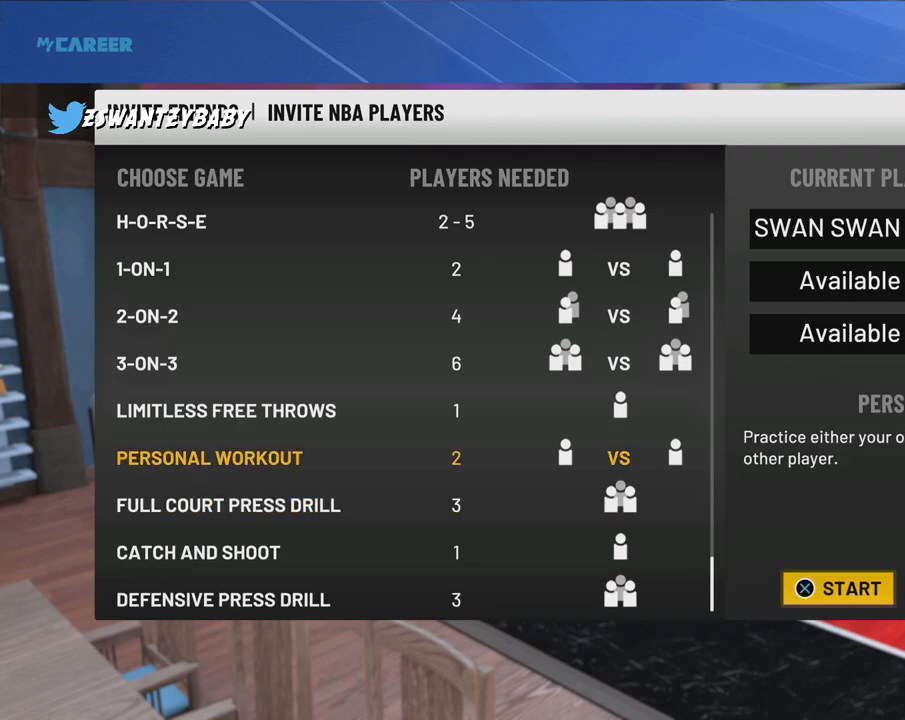
{"buttons": [], "left_stick": "center", "right_stick": "center", "events": []}
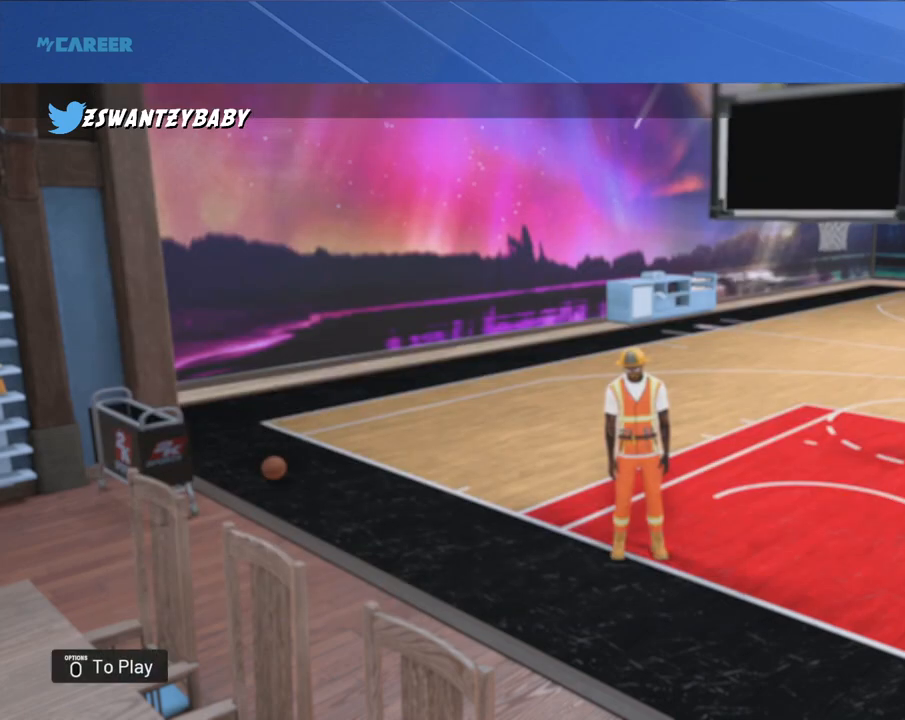
{"buttons": ["START"], "left_stick": "center", "right_stick": "center", "events": [[367, "START", "down"]]}
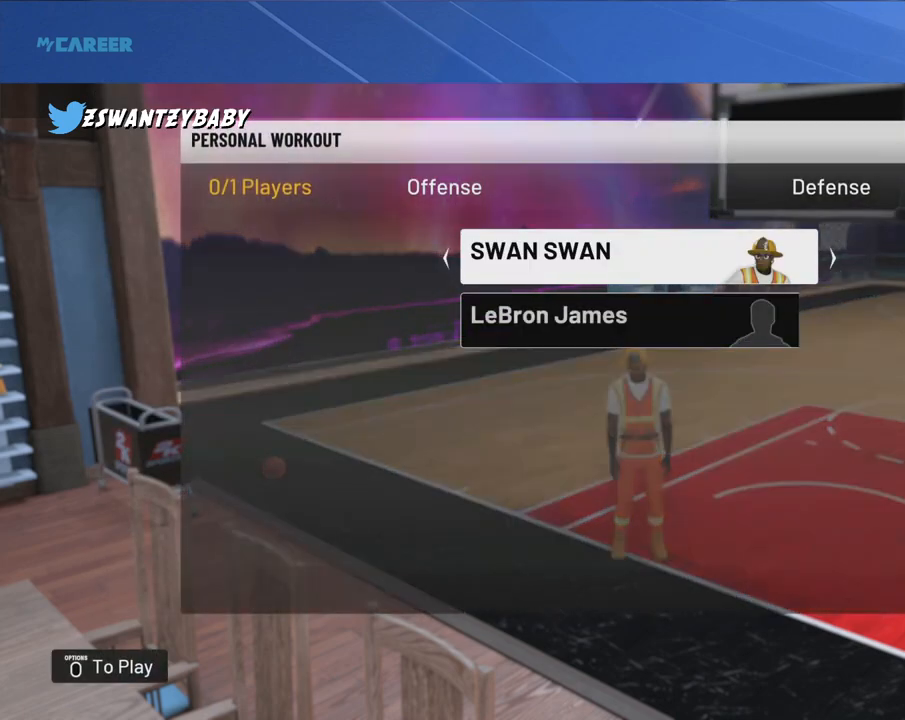
{"buttons": [], "left_stick": "center", "right_stick": "center", "events": [[17, "START", "up"]]}
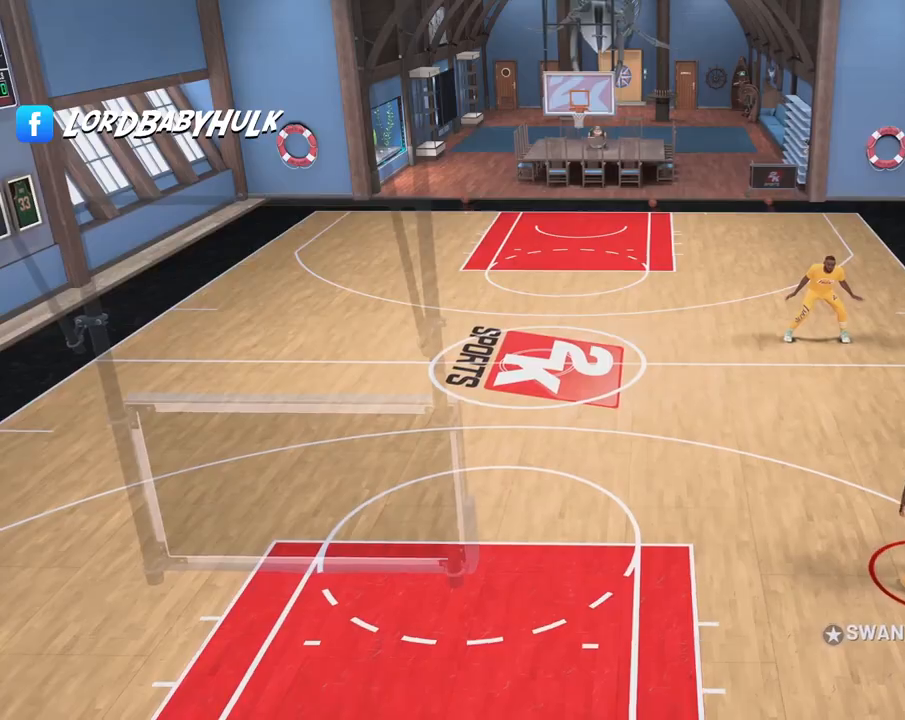
{"buttons": [], "left_stick": "center", "right_stick": "center", "events": []}
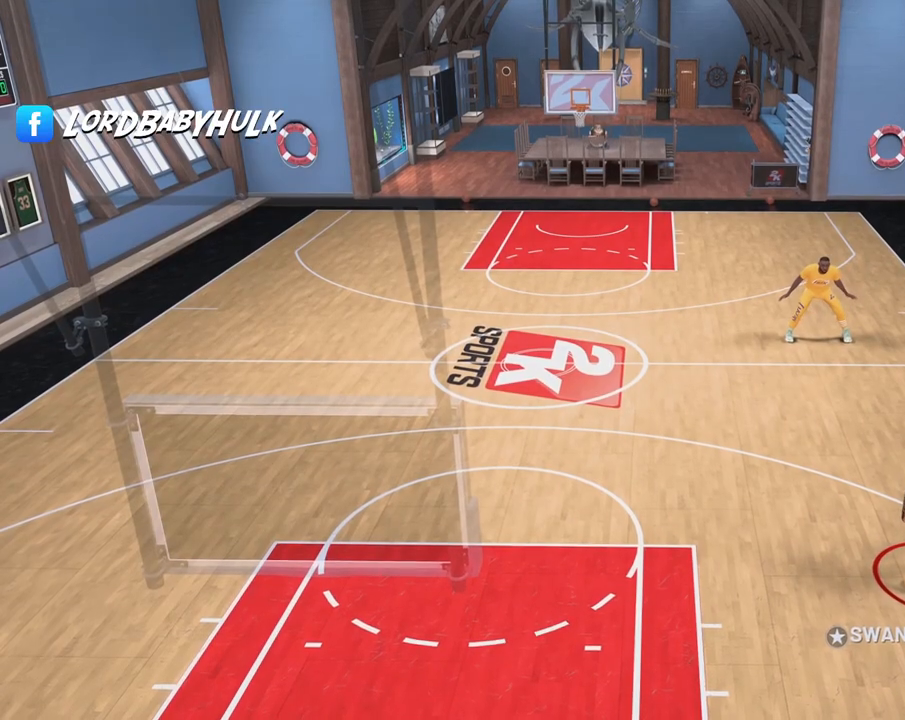
{"buttons": [], "left_stick": "up-left", "right_stick": "center", "events": [[300, "left_stick", "up-left"]]}
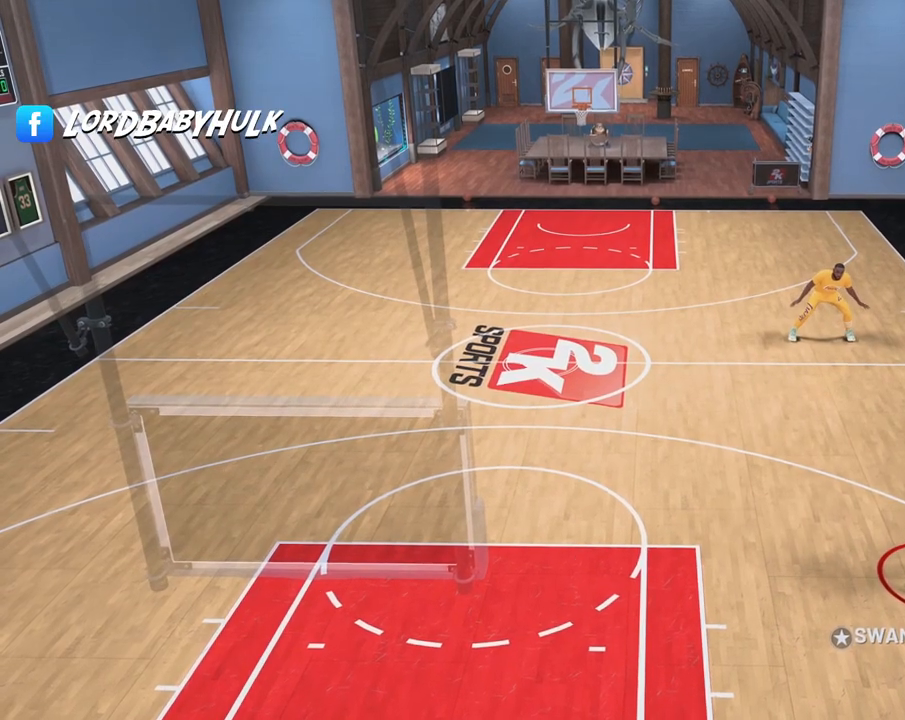
{"buttons": [], "left_stick": "up-left", "right_stick": "center", "events": []}
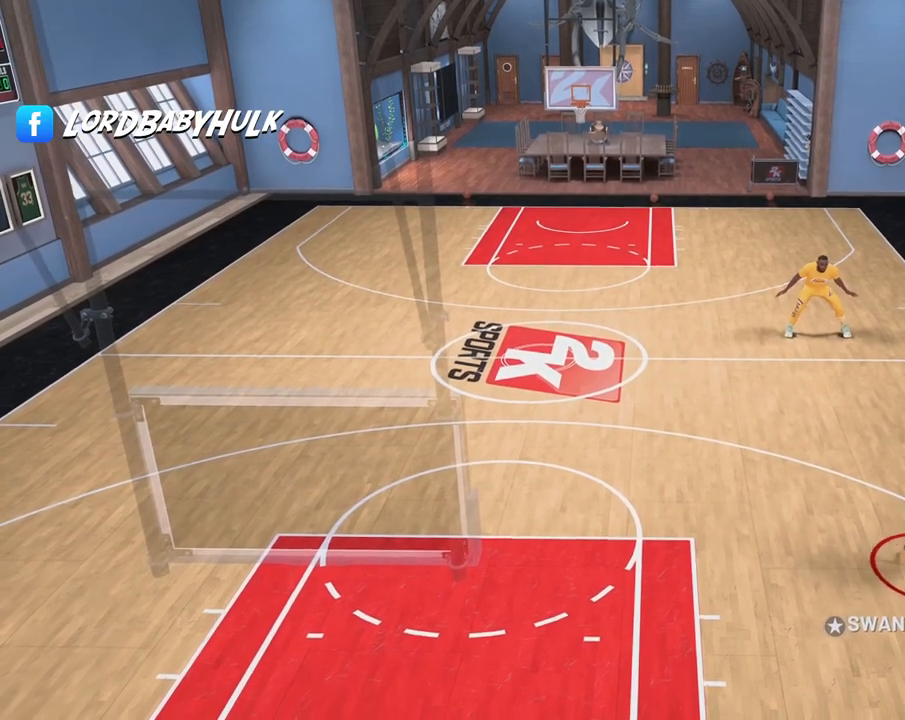
{"buttons": [], "left_stick": "up-left", "right_stick": "center", "events": []}
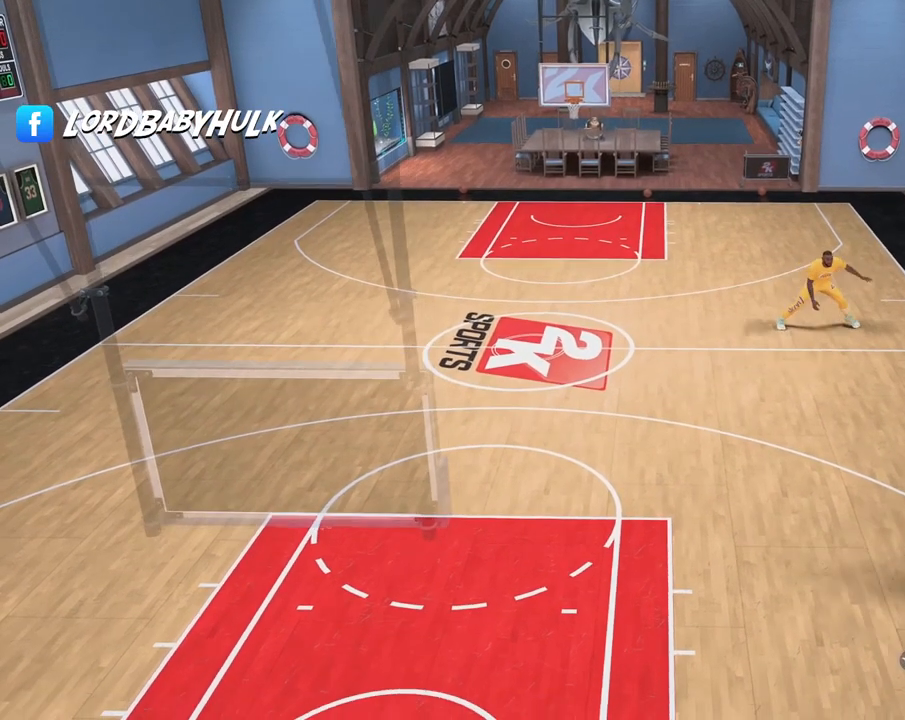
{"buttons": [], "left_stick": "center", "right_stick": "center", "events": [[200, "left_stick", "center"], [450, "L2", "down"], [500, "L2", "up"]]}
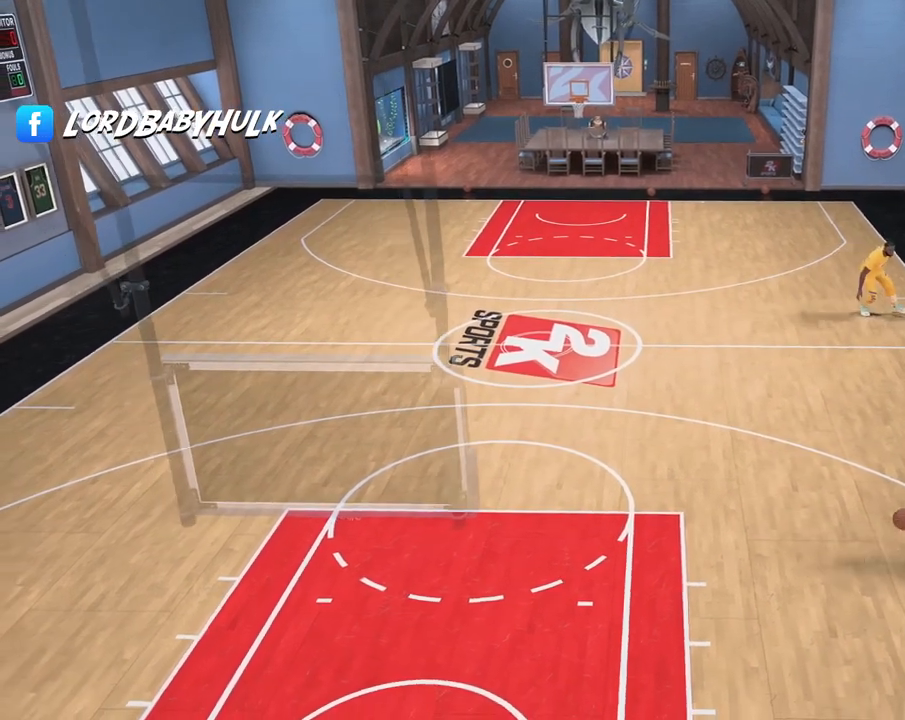
{"buttons": [], "left_stick": "center", "right_stick": "center", "events": []}
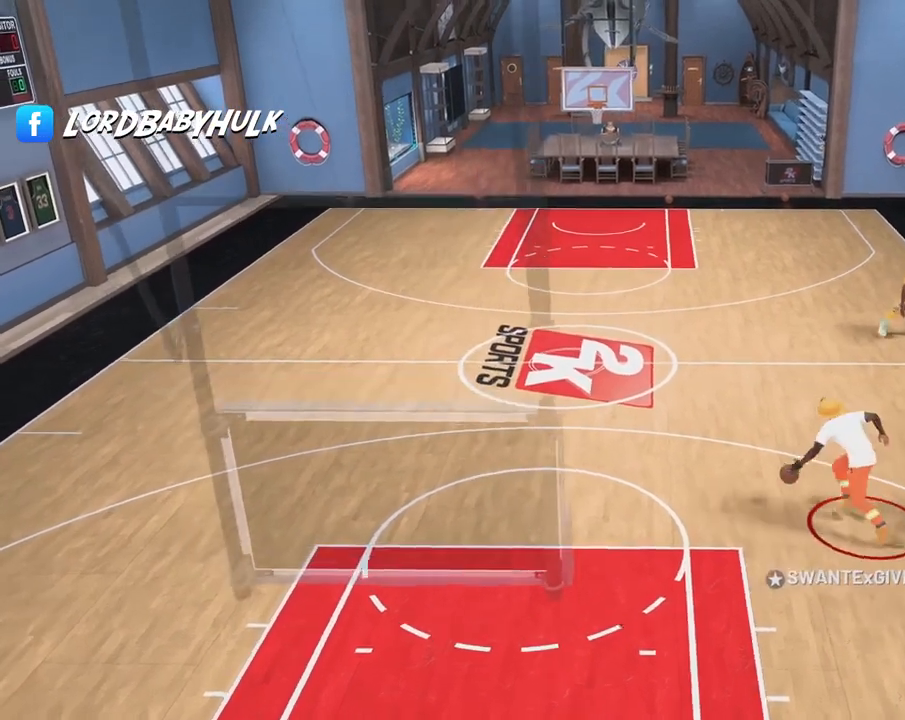
{"buttons": [], "left_stick": "center", "right_stick": "center", "events": [[183, "right_stick", "right"], [250, "right_stick", "center"]]}